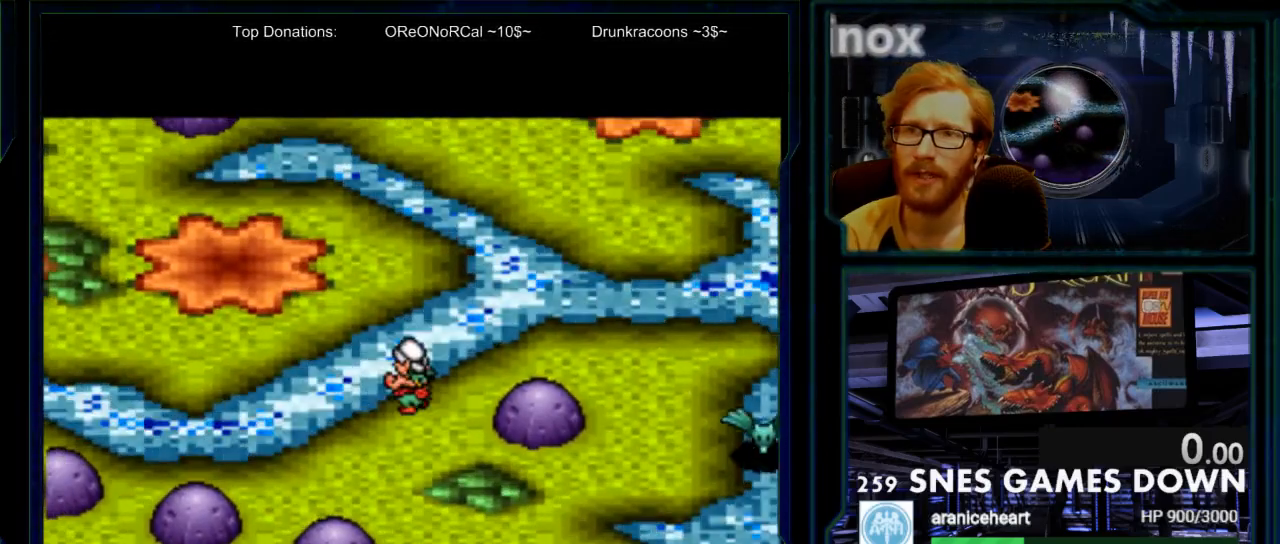
Gameplay with a controller (Nintendo layout); each line is a JSON object with the inputs held at the frame after it. "events" lists button and stick changes between this image and that frame as [ms after this image, input, new state], when the widget could be followed in between. Not read: L3 R3.
{"buttons": ["DPAD_LEFT"], "events": [[133, "B", "up"]]}
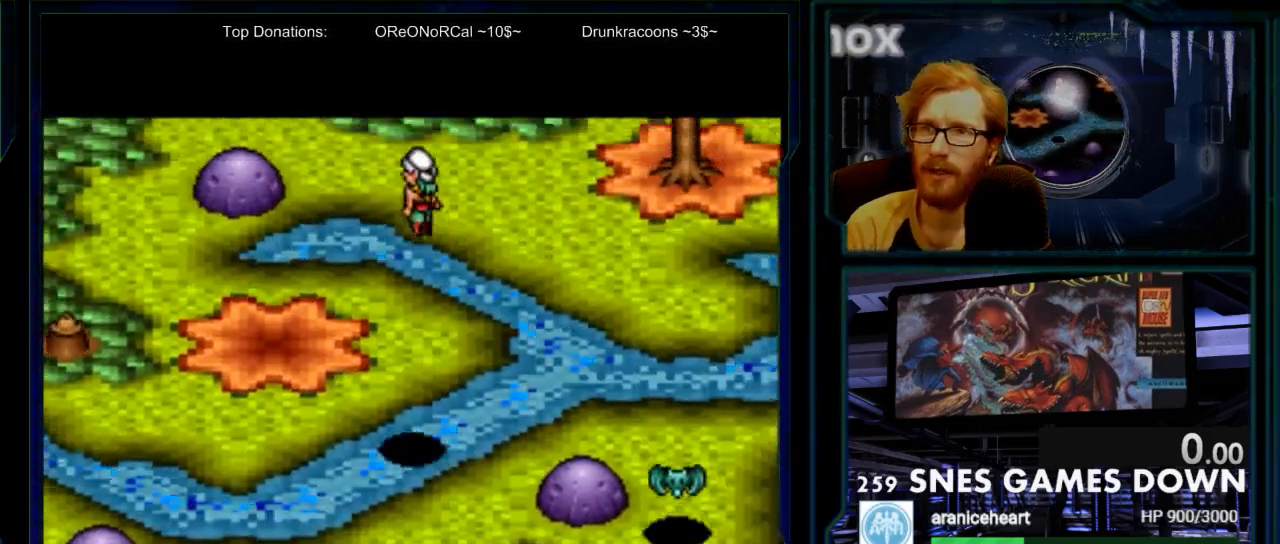
{"buttons": ["DPAD_LEFT"], "events": []}
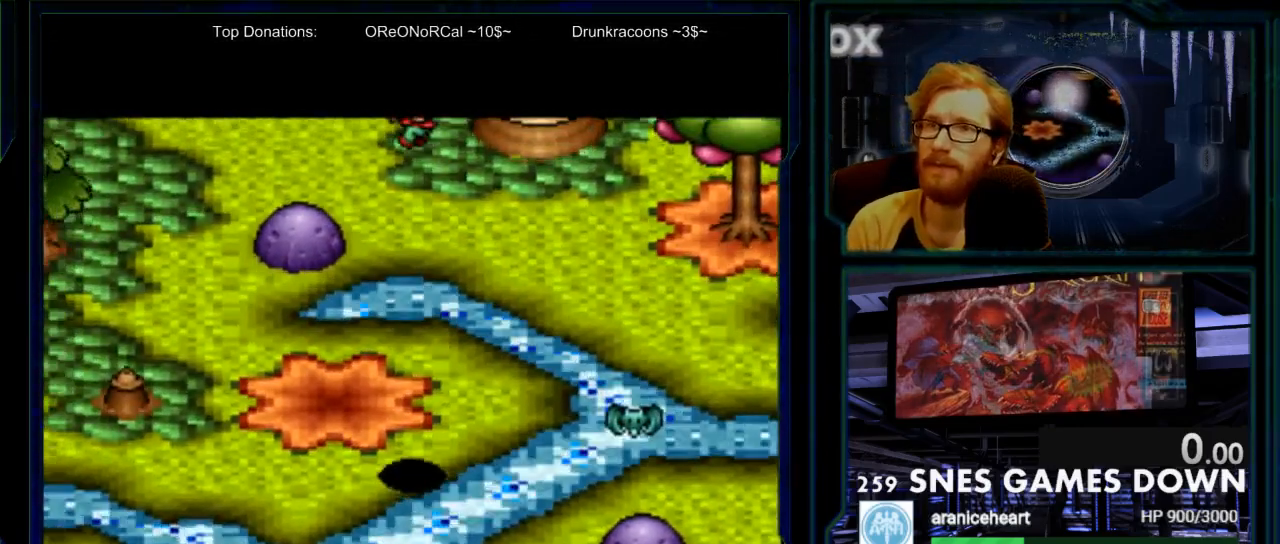
{"buttons": ["DPAD_LEFT"], "events": []}
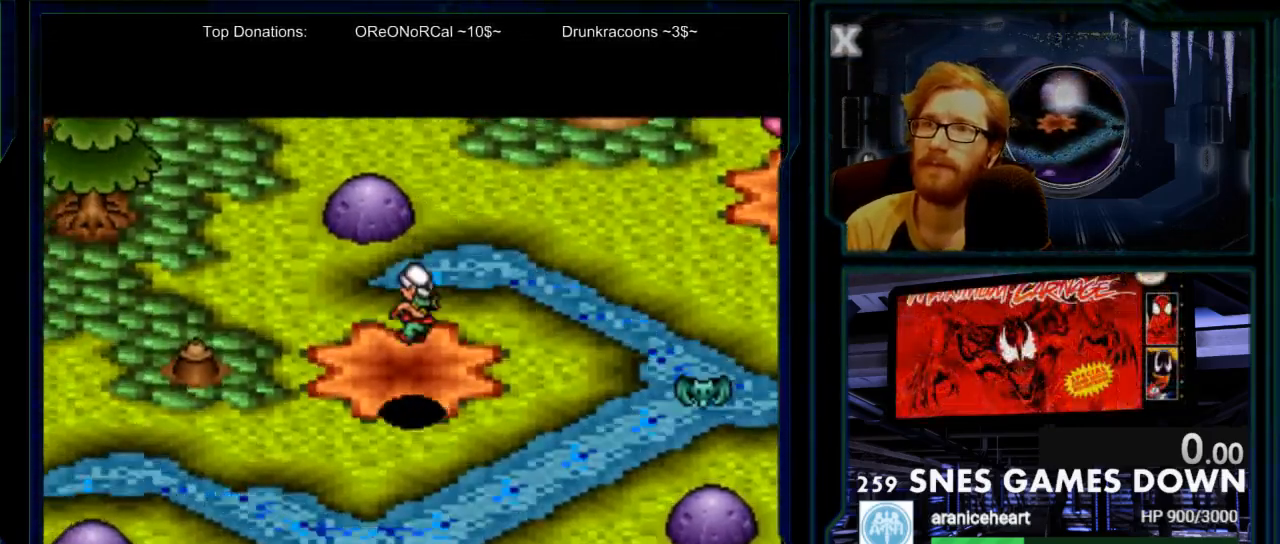
{"buttons": ["DPAD_LEFT"], "events": []}
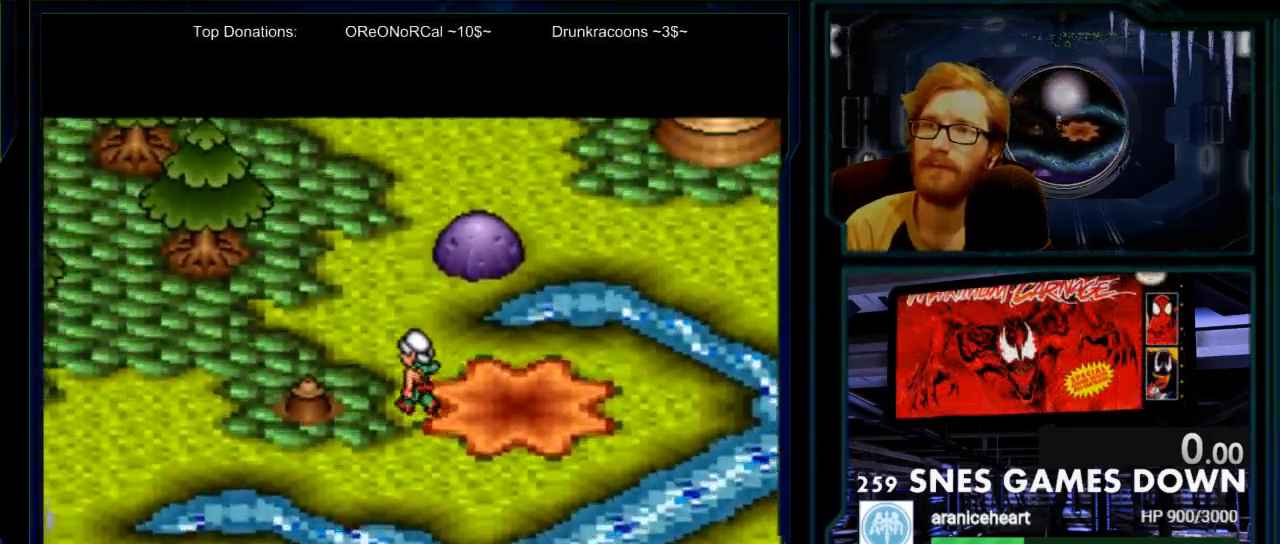
{"buttons": ["DPAD_LEFT"], "events": []}
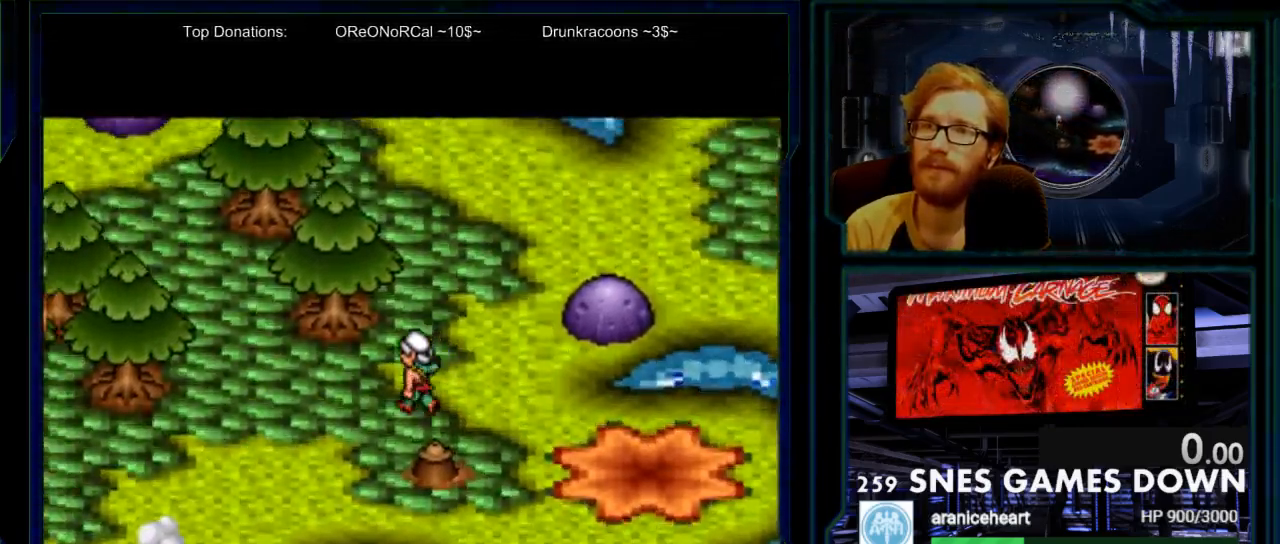
{"buttons": ["DPAD_UP"], "events": [[67, "DPAD_UP", "down"], [100, "DPAD_LEFT", "up"], [167, "DPAD_RIGHT", "down"], [450, "DPAD_RIGHT", "up"]]}
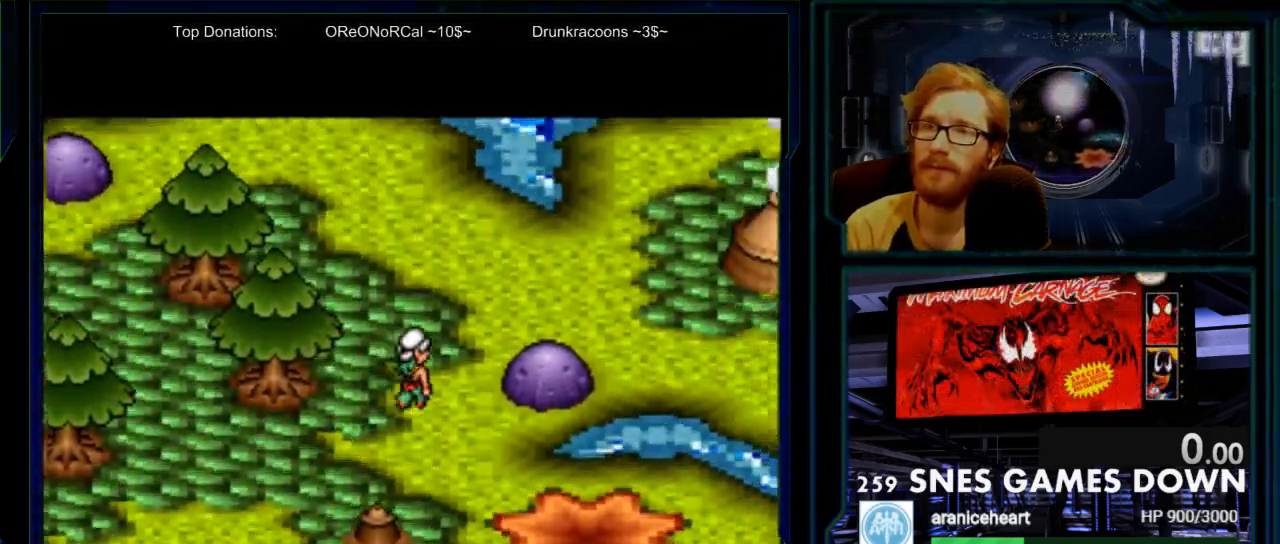
{"buttons": ["DPAD_UP"], "events": [[117, "DPAD_LEFT", "down"], [117, "DPAD_UP", "up"], [317, "DPAD_LEFT", "up"], [317, "DPAD_UP", "down"]]}
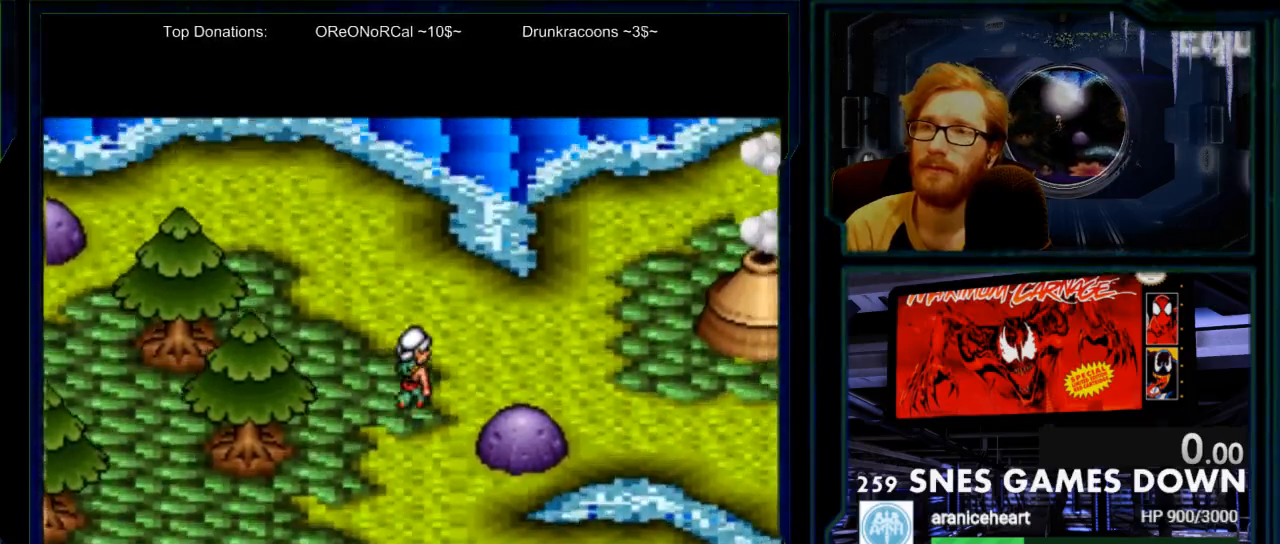
{"buttons": ["DPAD_UP"], "events": []}
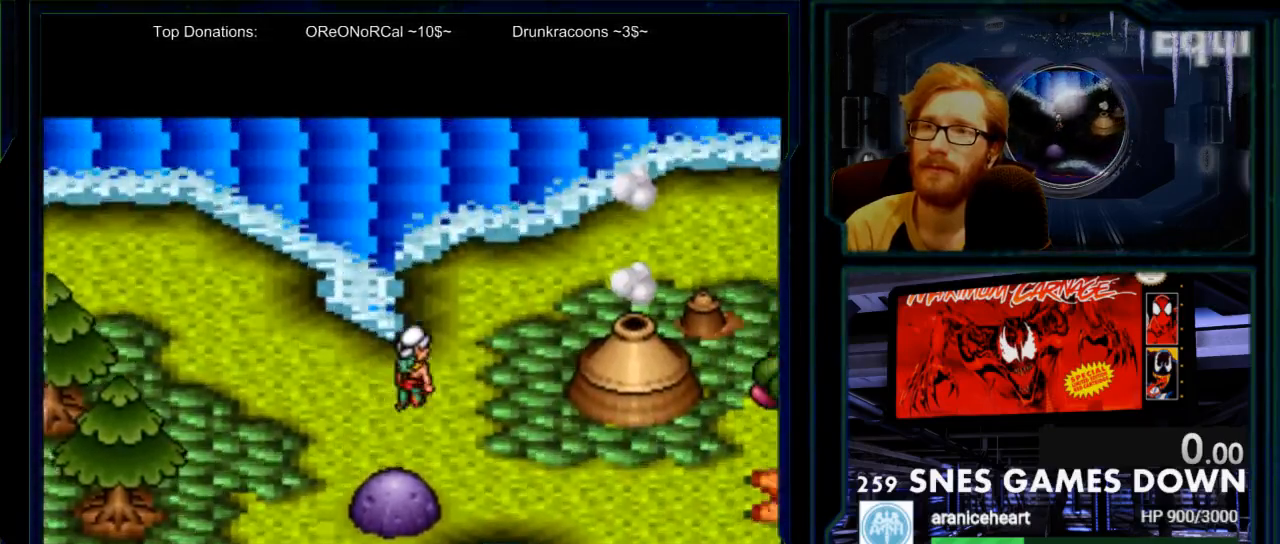
{"buttons": ["DPAD_RIGHT"], "events": [[133, "DPAD_LEFT", "down"], [133, "DPAD_UP", "up"], [267, "DPAD_LEFT", "up"], [267, "DPAD_UP", "down"], [333, "DPAD_UP", "up"], [417, "DPAD_RIGHT", "down"]]}
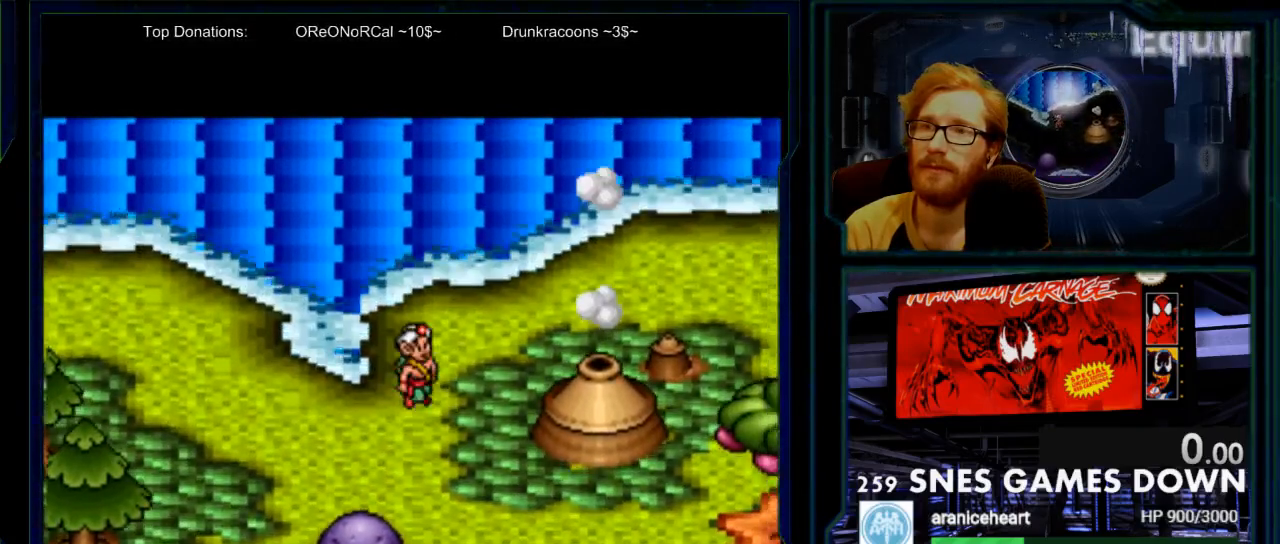
{"buttons": ["DPAD_LEFT"], "events": [[250, "DPAD_RIGHT", "up"], [250, "DPAD_UP", "down"], [367, "DPAD_LEFT", "down"], [417, "DPAD_UP", "up"]]}
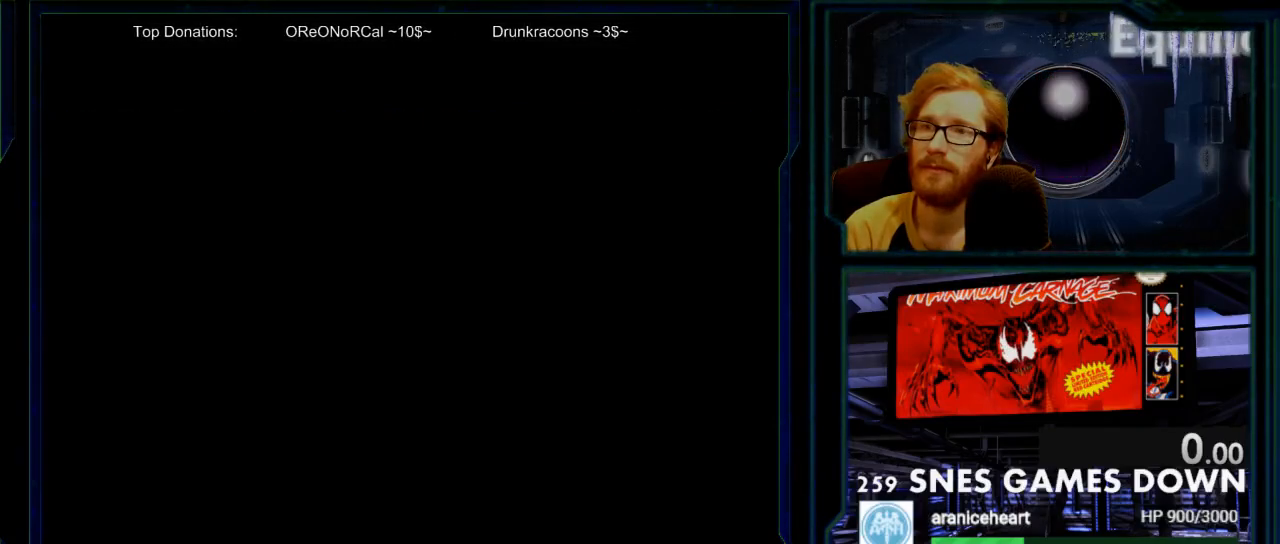
{"buttons": [], "events": [[200, "DPAD_LEFT", "up"]]}
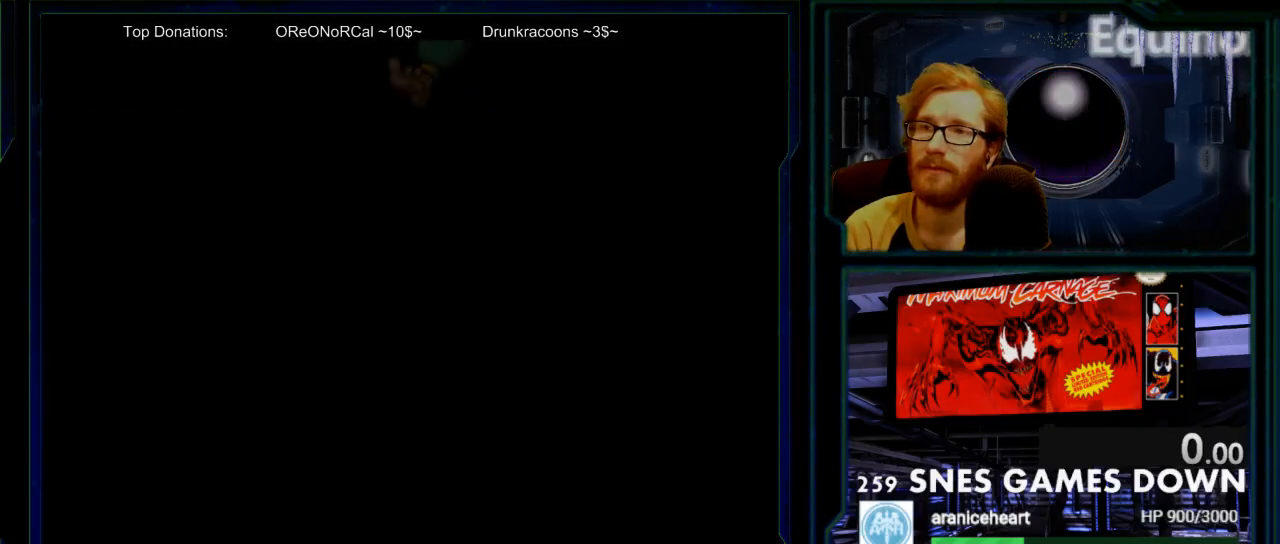
{"buttons": [], "events": []}
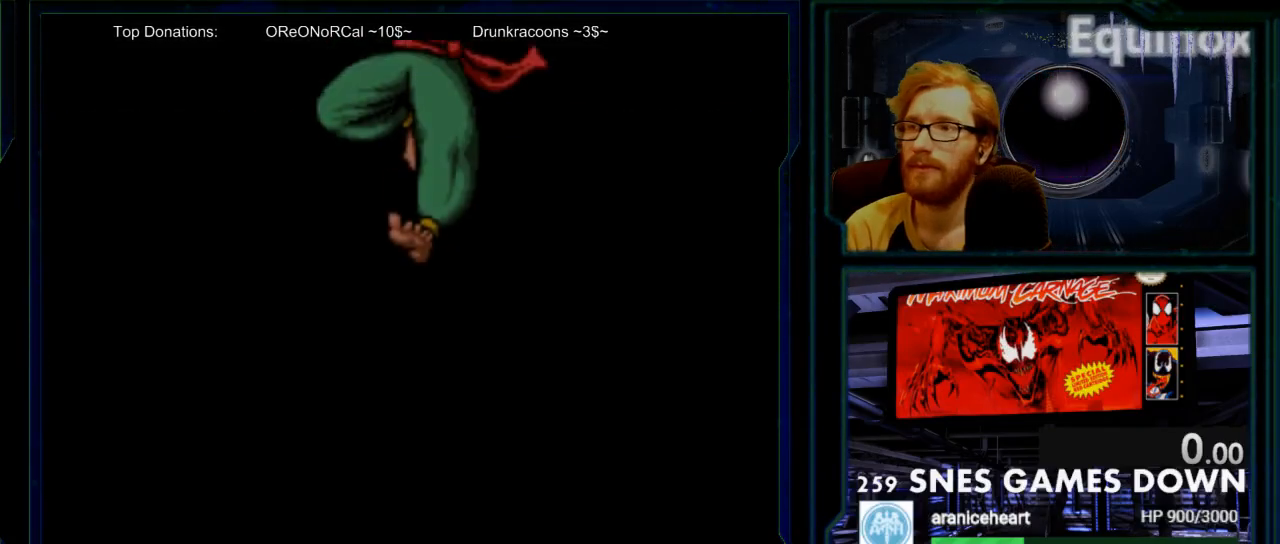
{"buttons": [], "events": []}
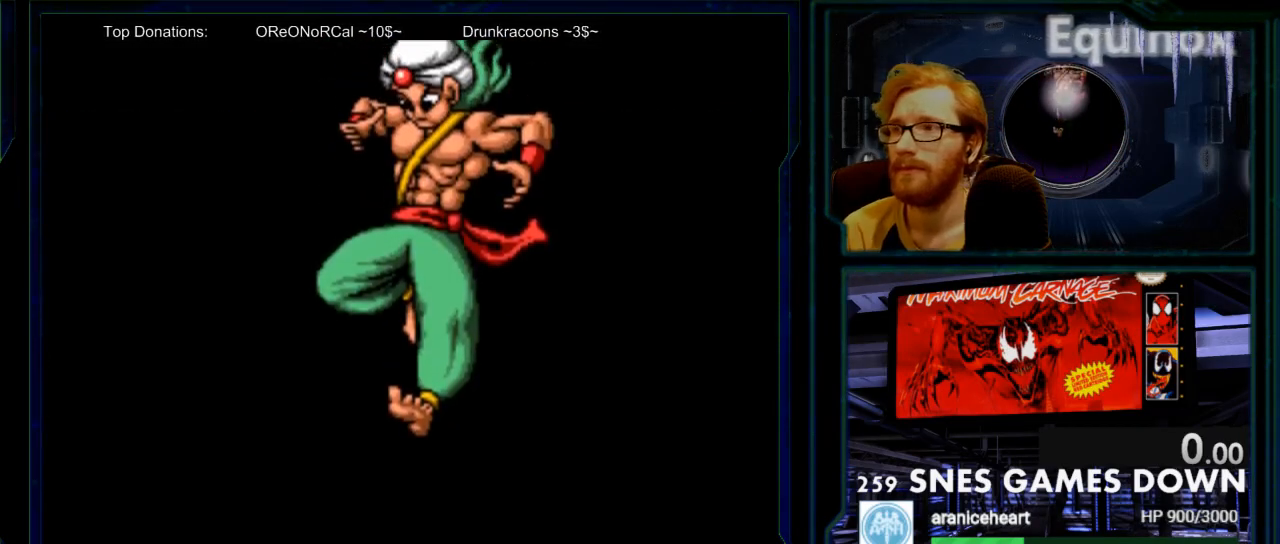
{"buttons": [], "events": []}
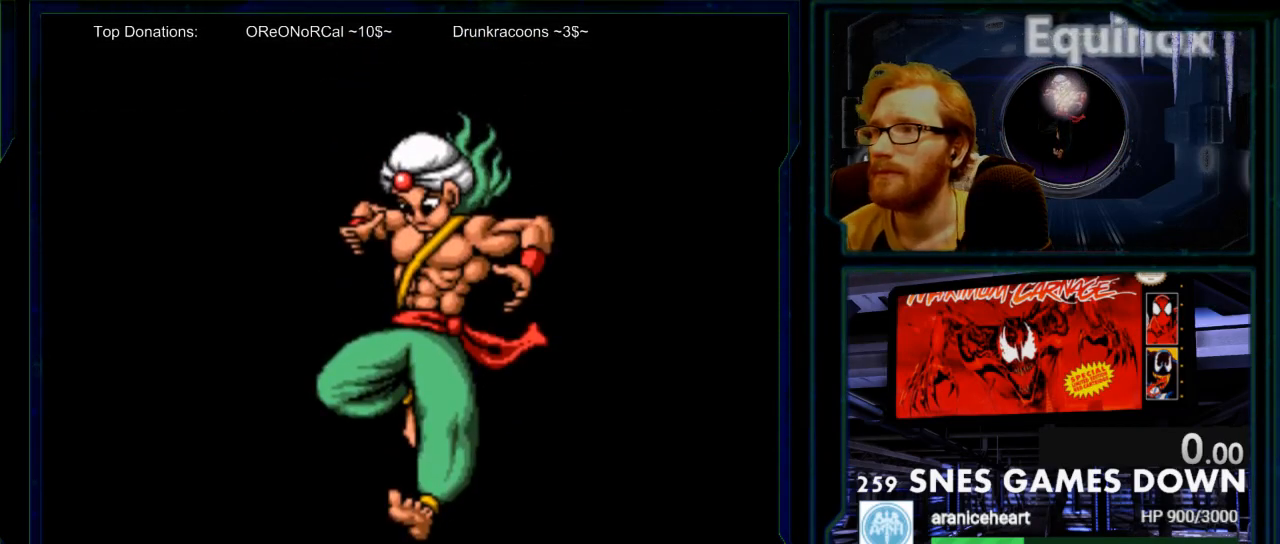
{"buttons": [], "events": []}
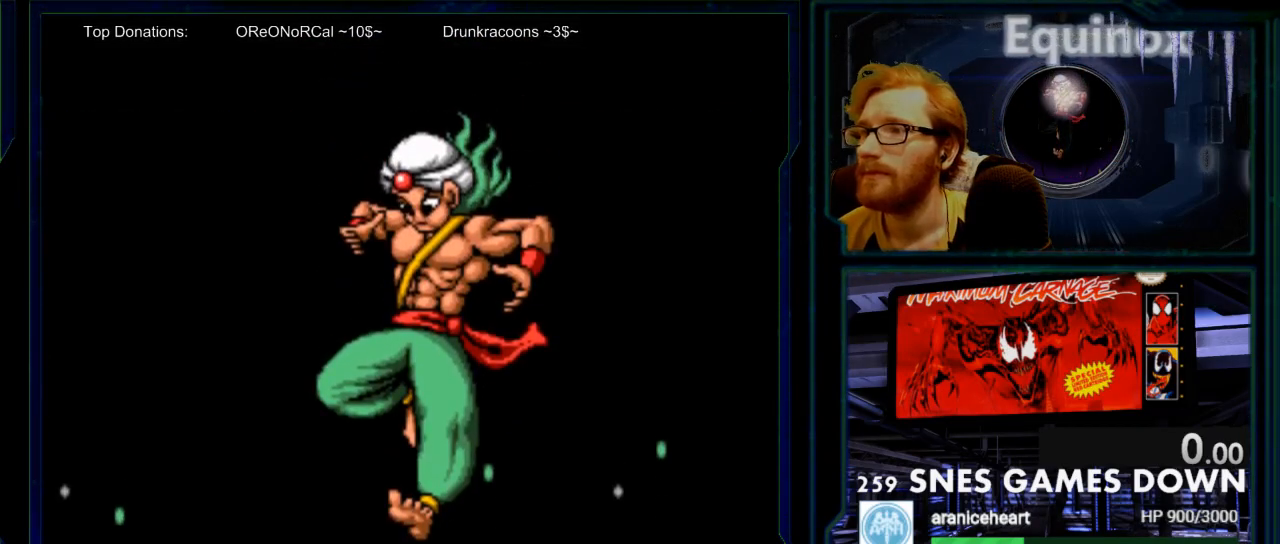
{"buttons": [], "events": []}
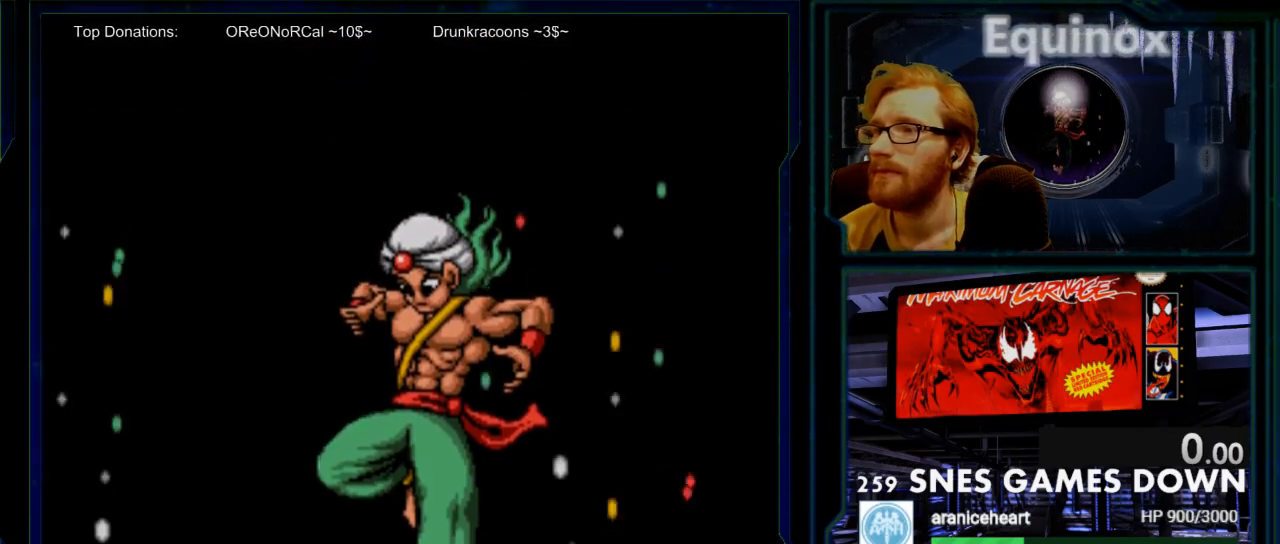
{"buttons": [], "events": []}
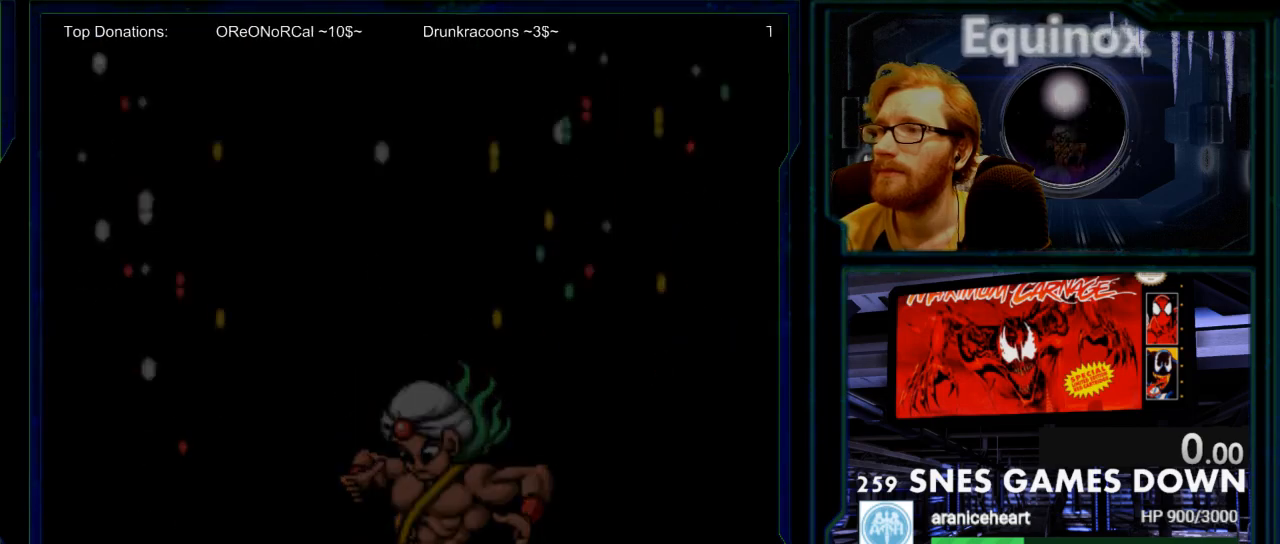
{"buttons": [], "events": []}
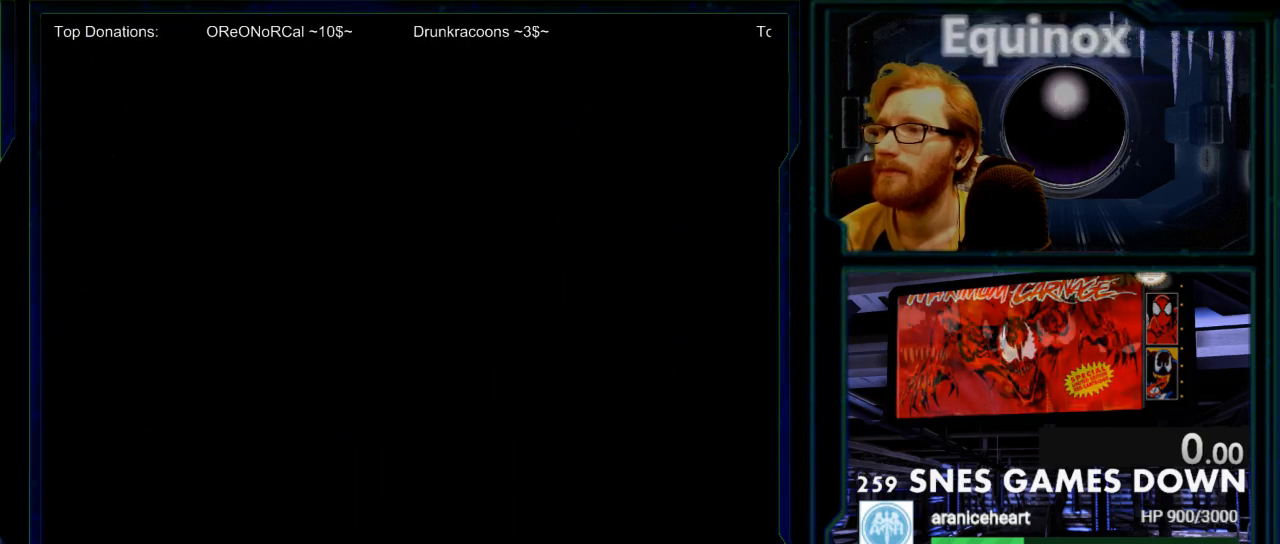
{"buttons": [], "events": []}